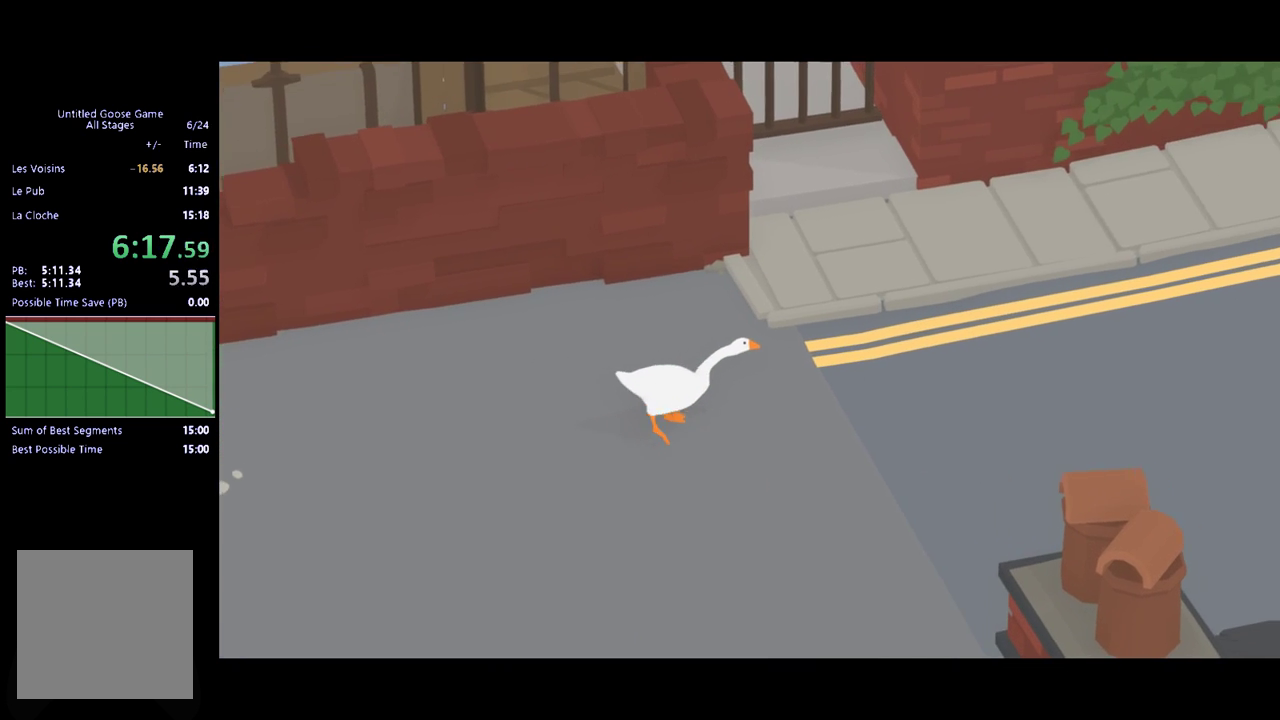
Gameplay with a controller (Xbox layout); each line is a JSON object with the inputs held at the frame after it. "events" lists button and stick changes between this image and that frame as [ms after this image, input, new state], when the widget could be followed in between. Not read: R3 right_stick.
{"buttons": ["A"], "left_stick": "up-right", "events": [[33, "left_stick", "up-right"]]}
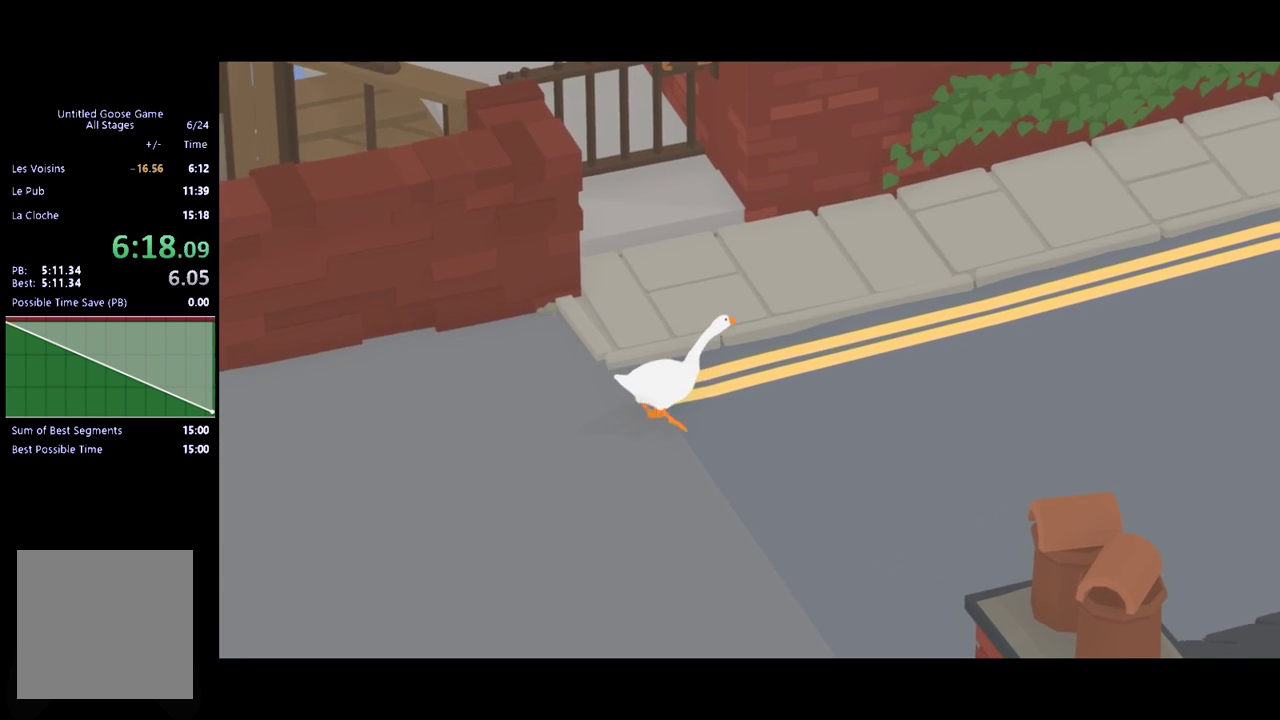
{"buttons": ["A"], "left_stick": "up-right", "events": []}
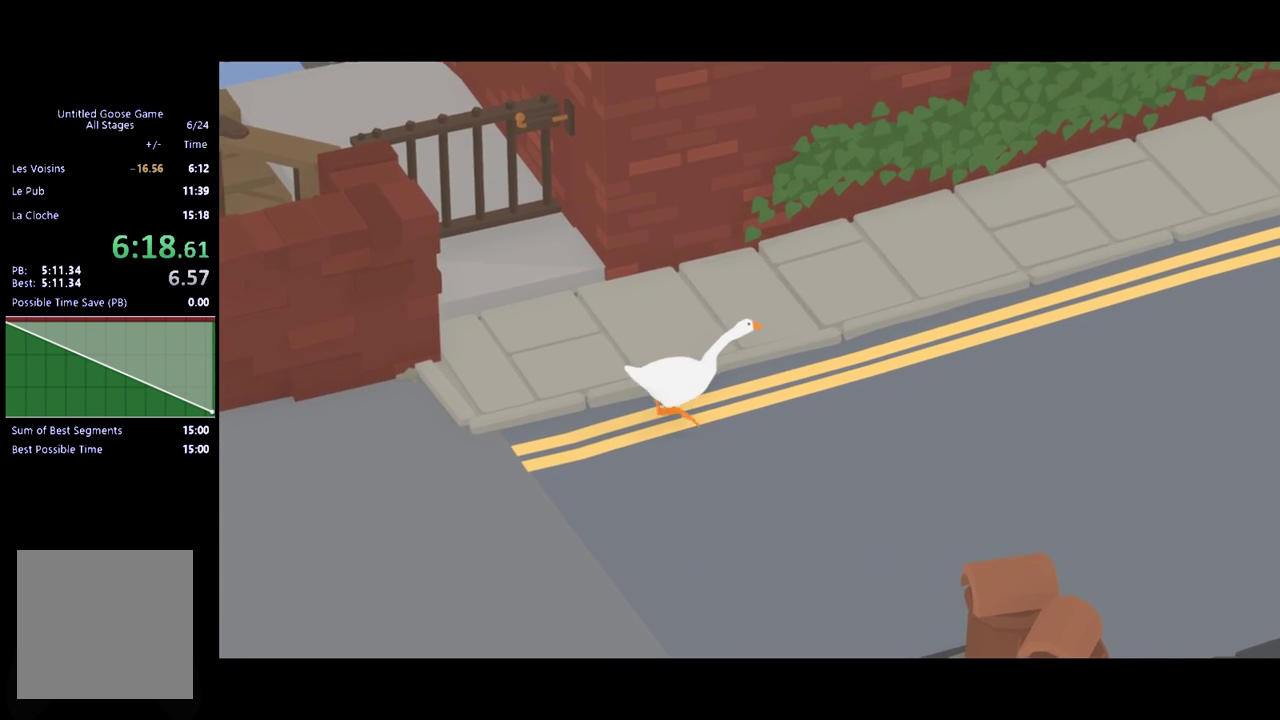
{"buttons": ["A"], "left_stick": "up-right", "events": []}
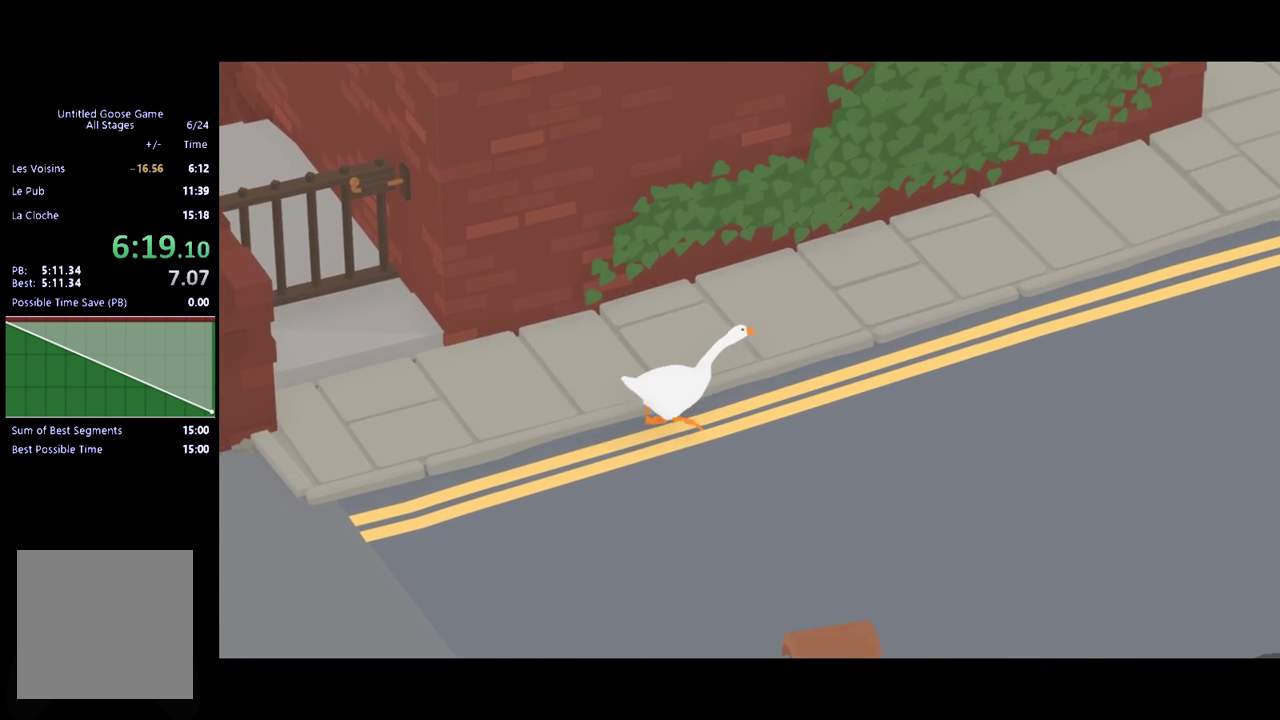
{"buttons": ["A"], "left_stick": "up-right", "events": []}
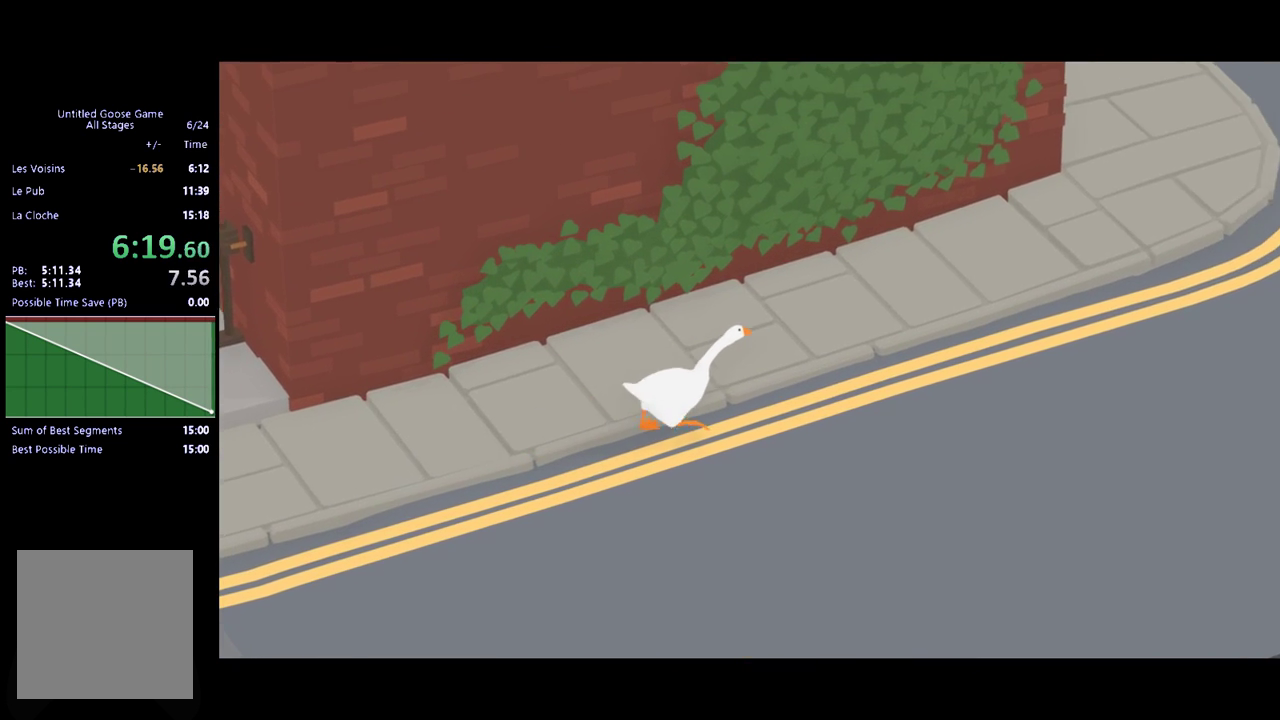
{"buttons": ["A"], "left_stick": "up-right", "events": []}
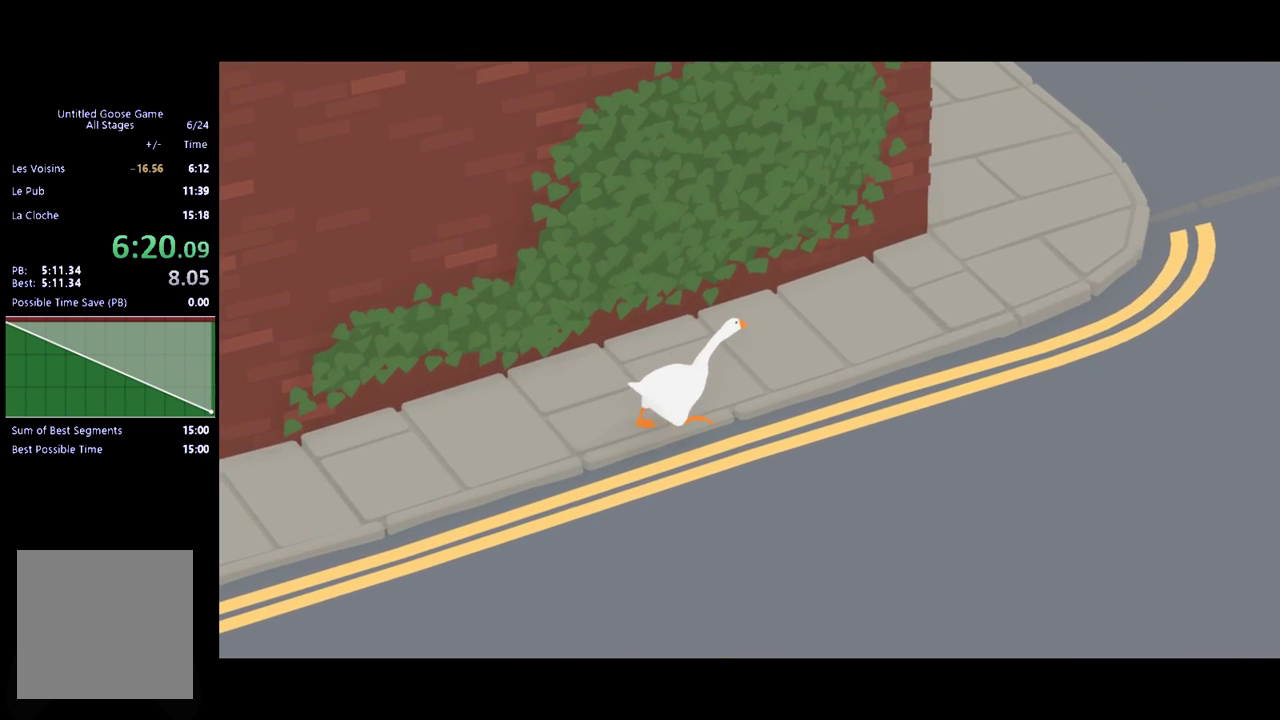
{"buttons": ["A"], "left_stick": "up-right", "events": []}
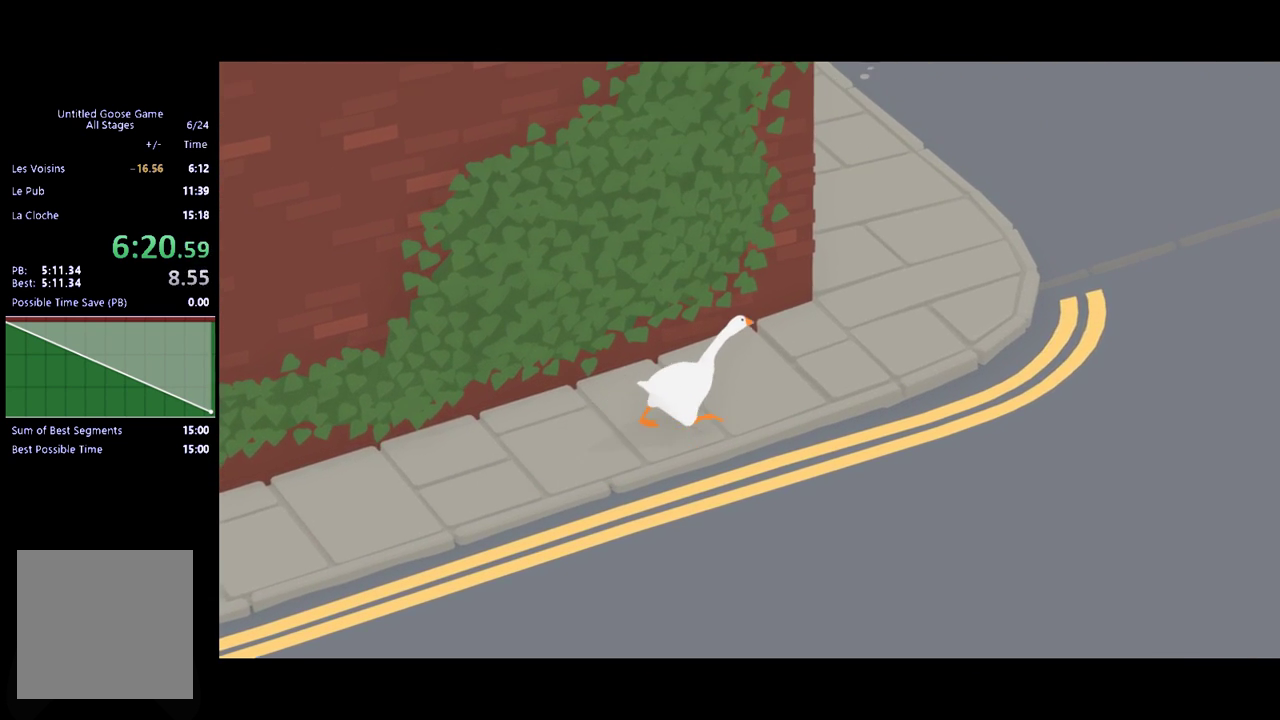
{"buttons": ["A"], "left_stick": "up-right", "events": []}
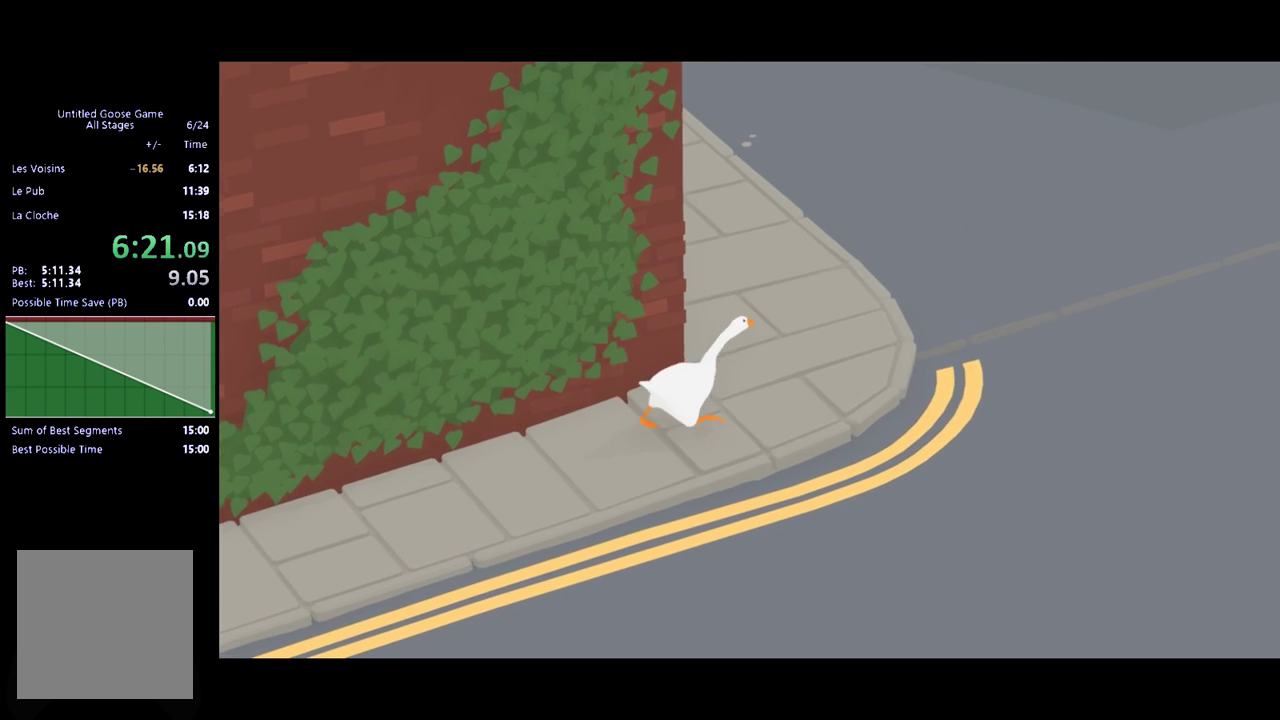
{"buttons": ["A"], "left_stick": "up", "events": [[167, "left_stick", "up"], [200, "A", "up"], [467, "A", "down"]]}
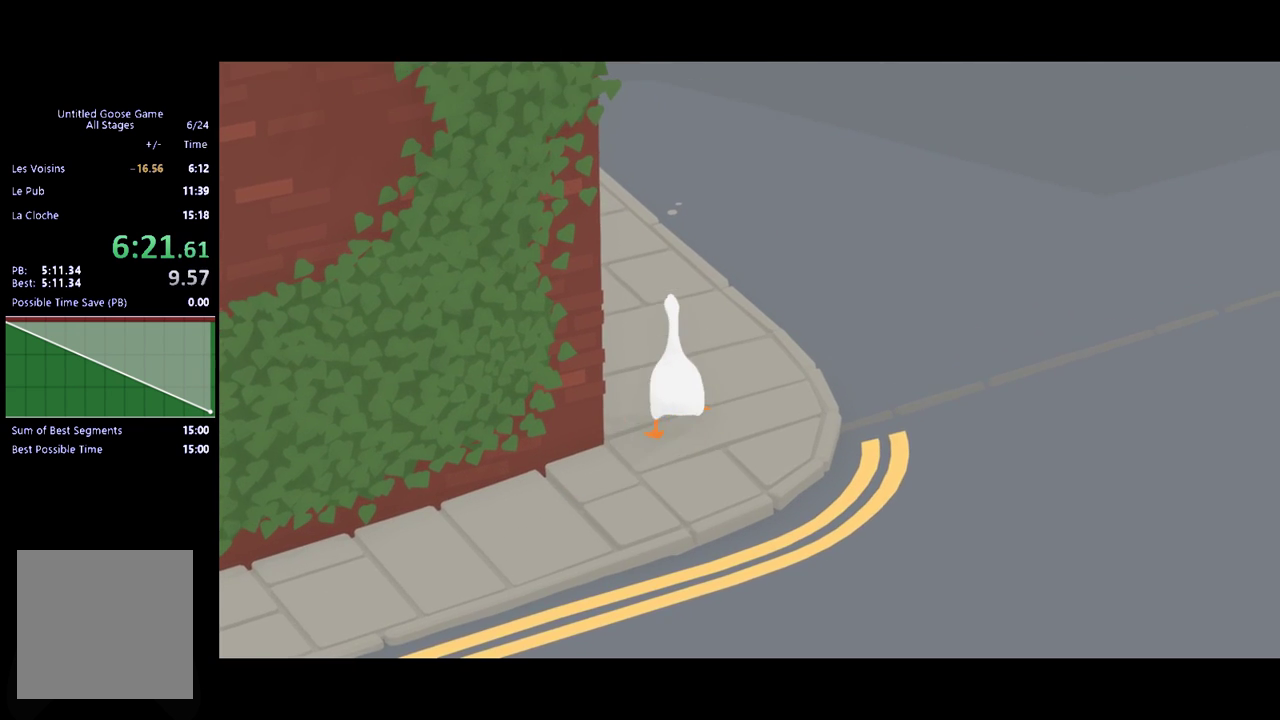
{"buttons": ["A"], "left_stick": "up", "events": []}
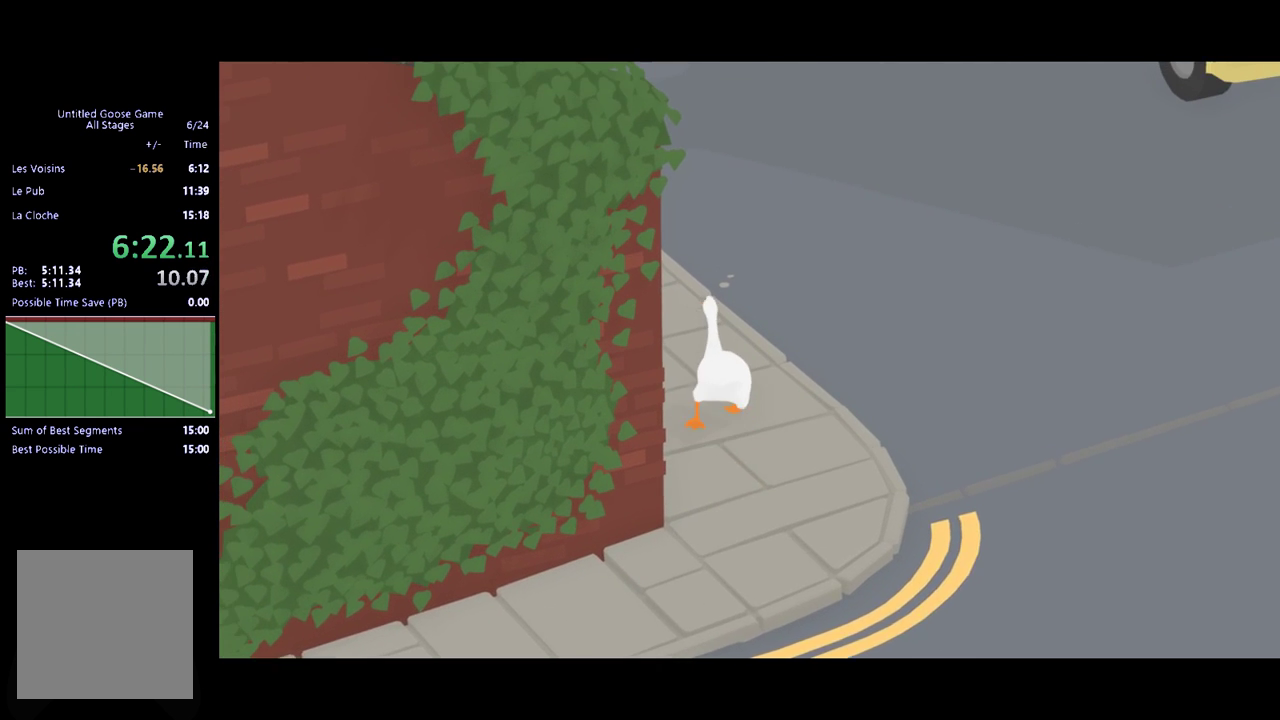
{"buttons": ["A"], "left_stick": "up-left", "events": [[233, "left_stick", "up-left"]]}
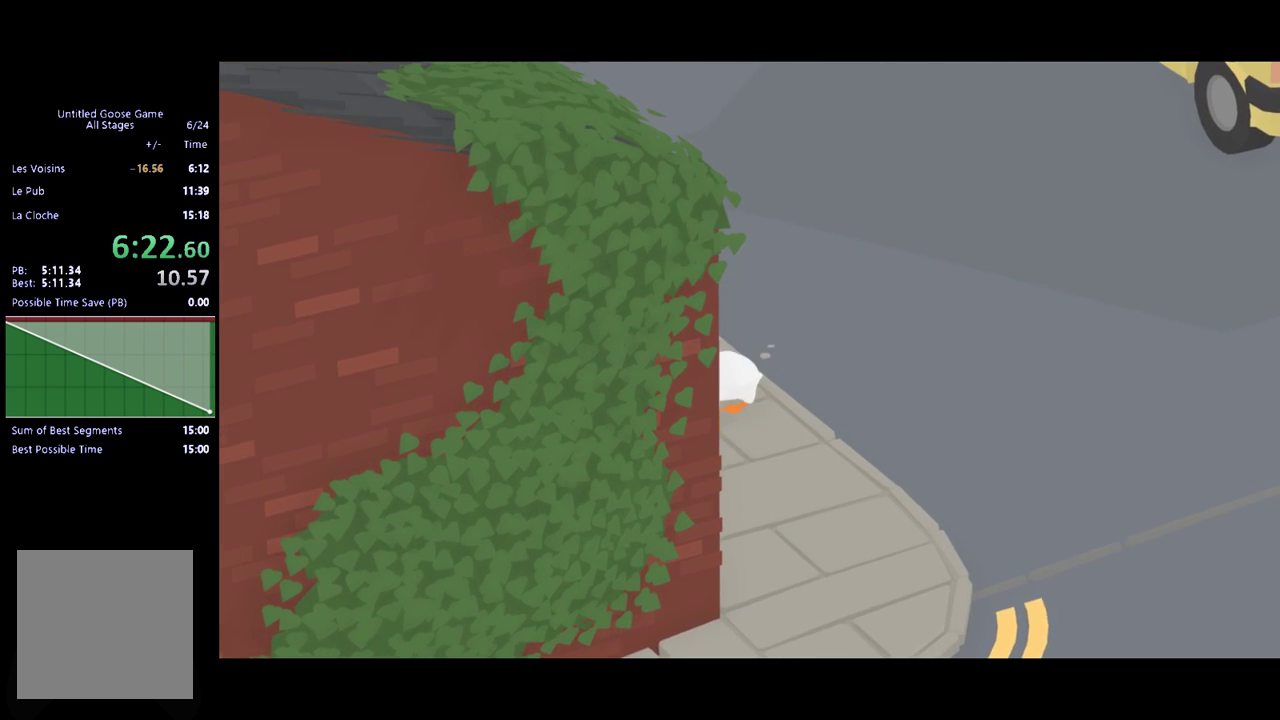
{"buttons": ["A"], "left_stick": "up-left", "events": []}
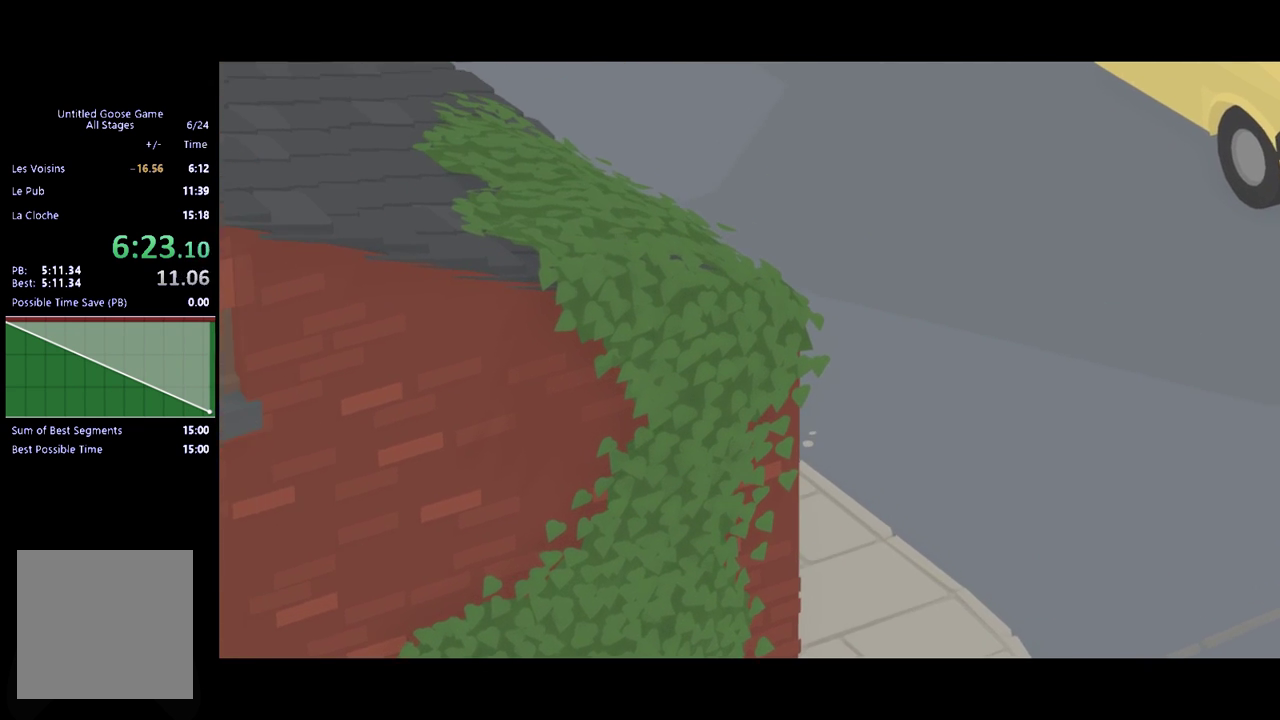
{"buttons": ["A"], "left_stick": "up-left", "events": []}
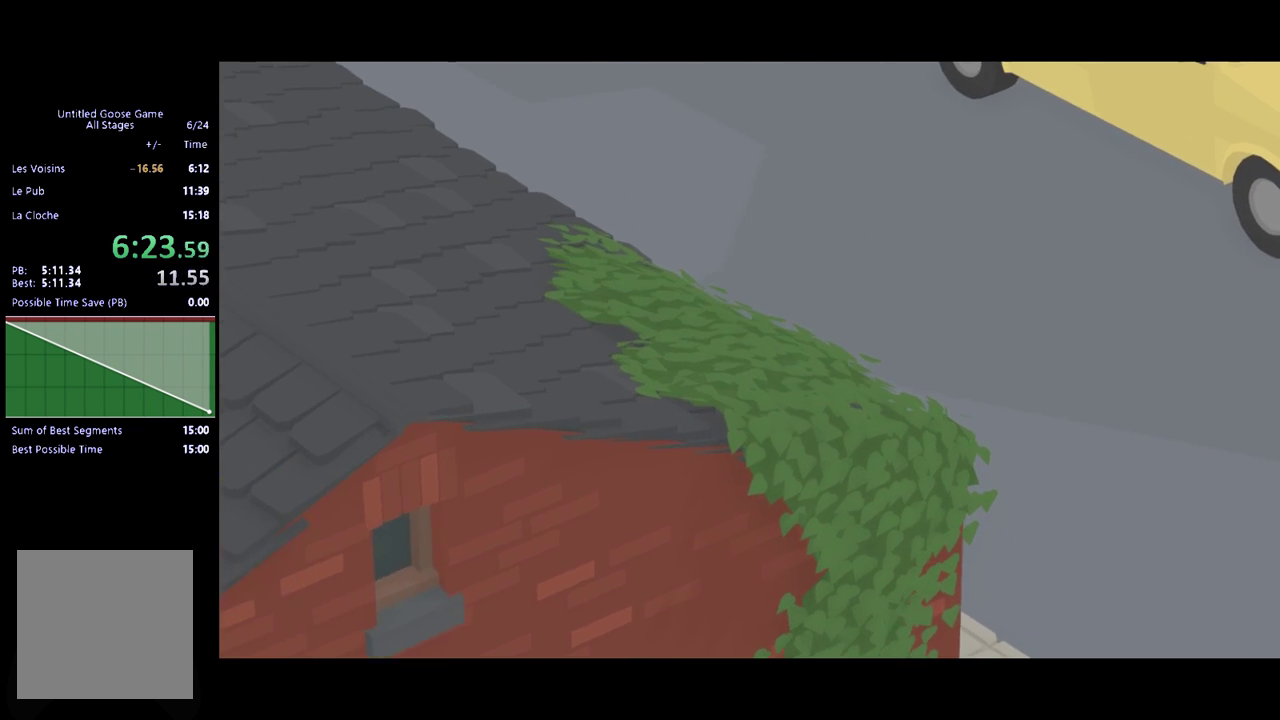
{"buttons": ["A"], "left_stick": "up-left", "events": []}
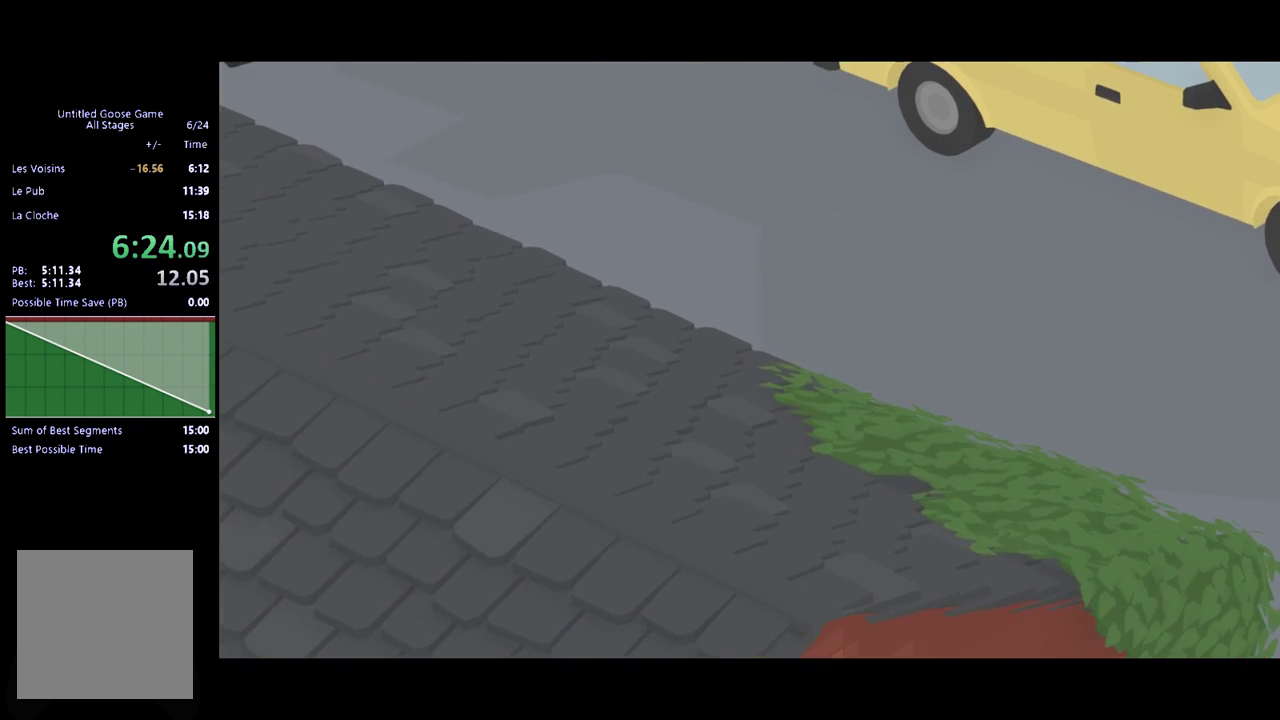
{"buttons": ["A"], "left_stick": "left", "events": [[300, "left_stick", "left"]]}
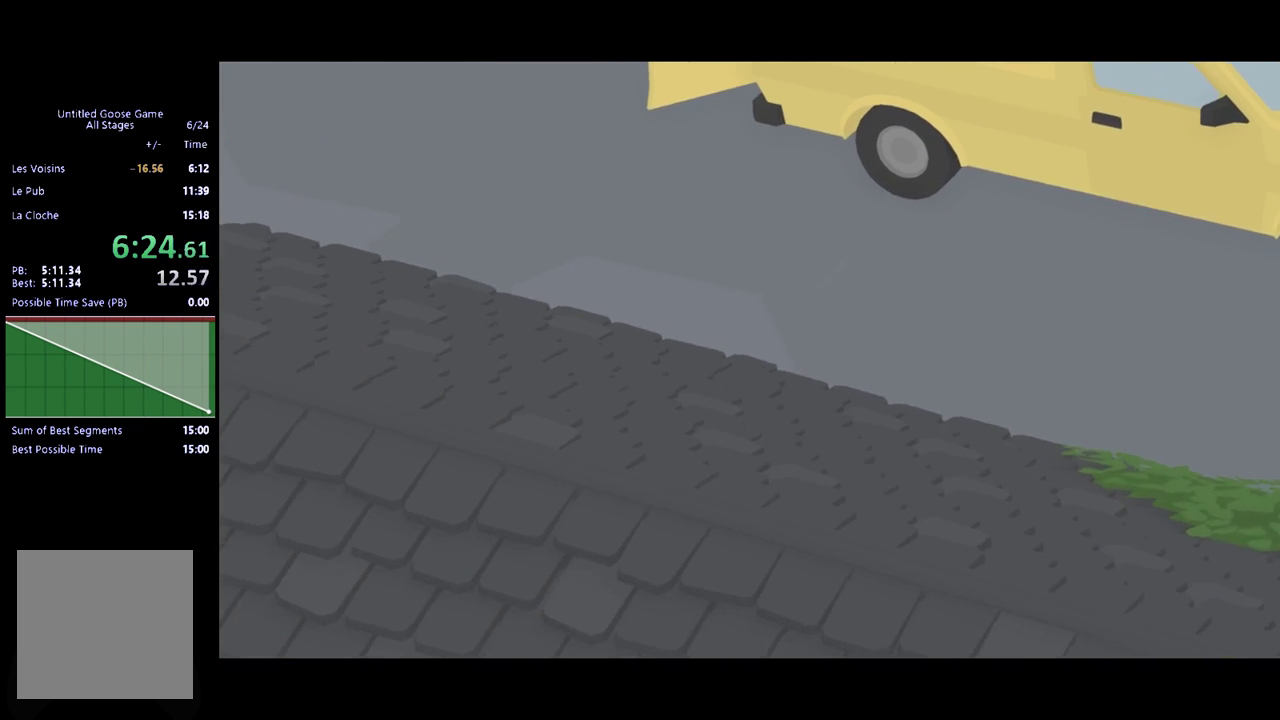
{"buttons": ["A"], "left_stick": "left", "events": []}
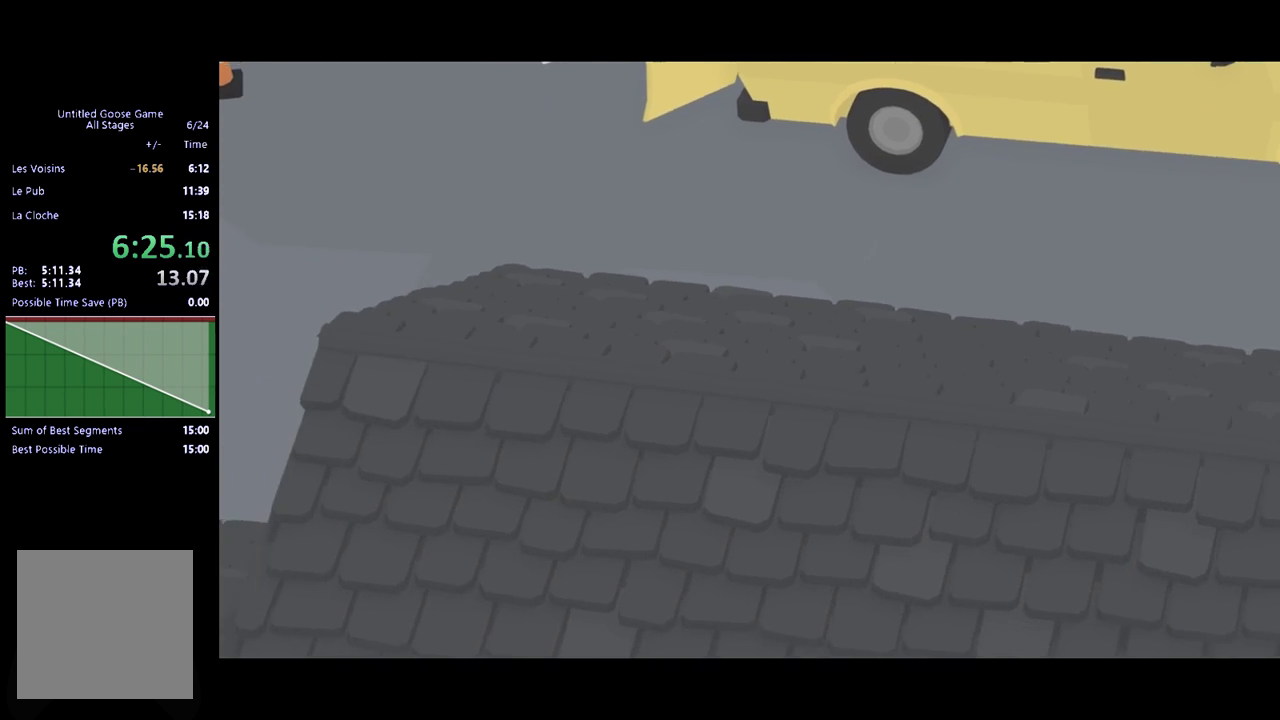
{"buttons": ["A"], "left_stick": "left", "events": []}
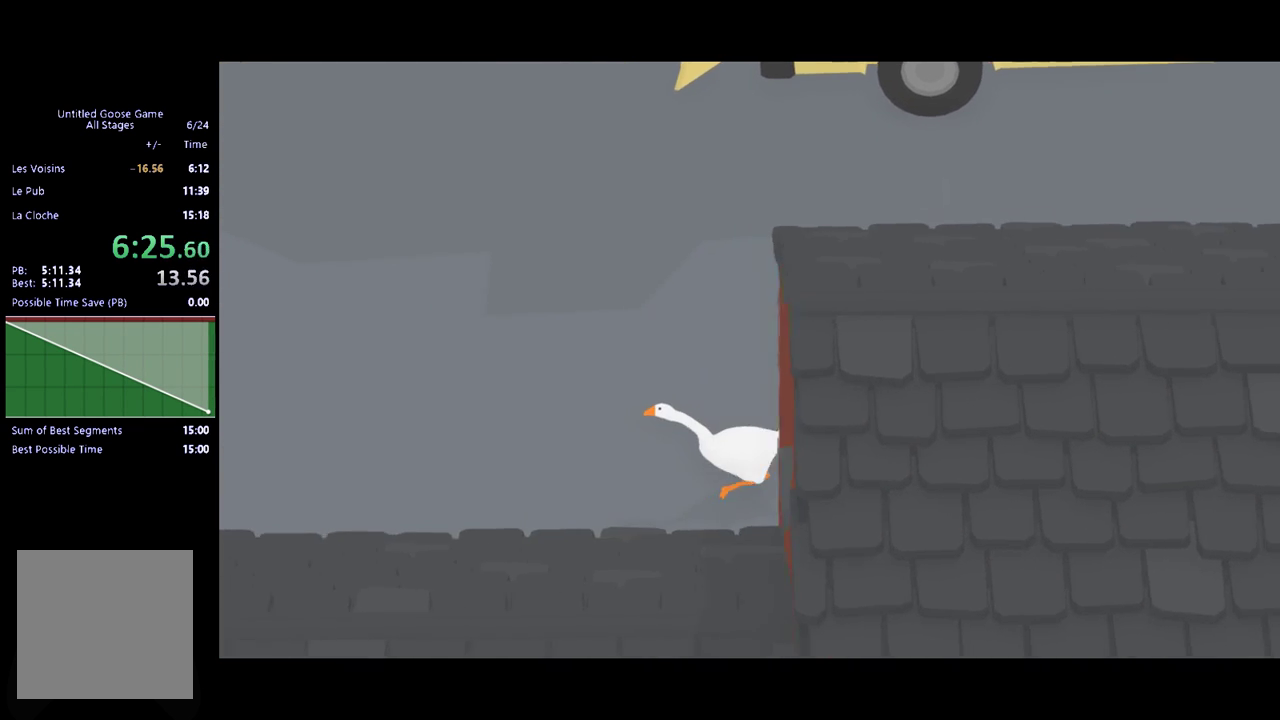
{"buttons": ["A"], "left_stick": "down-left", "events": [[433, "left_stick", "down-left"]]}
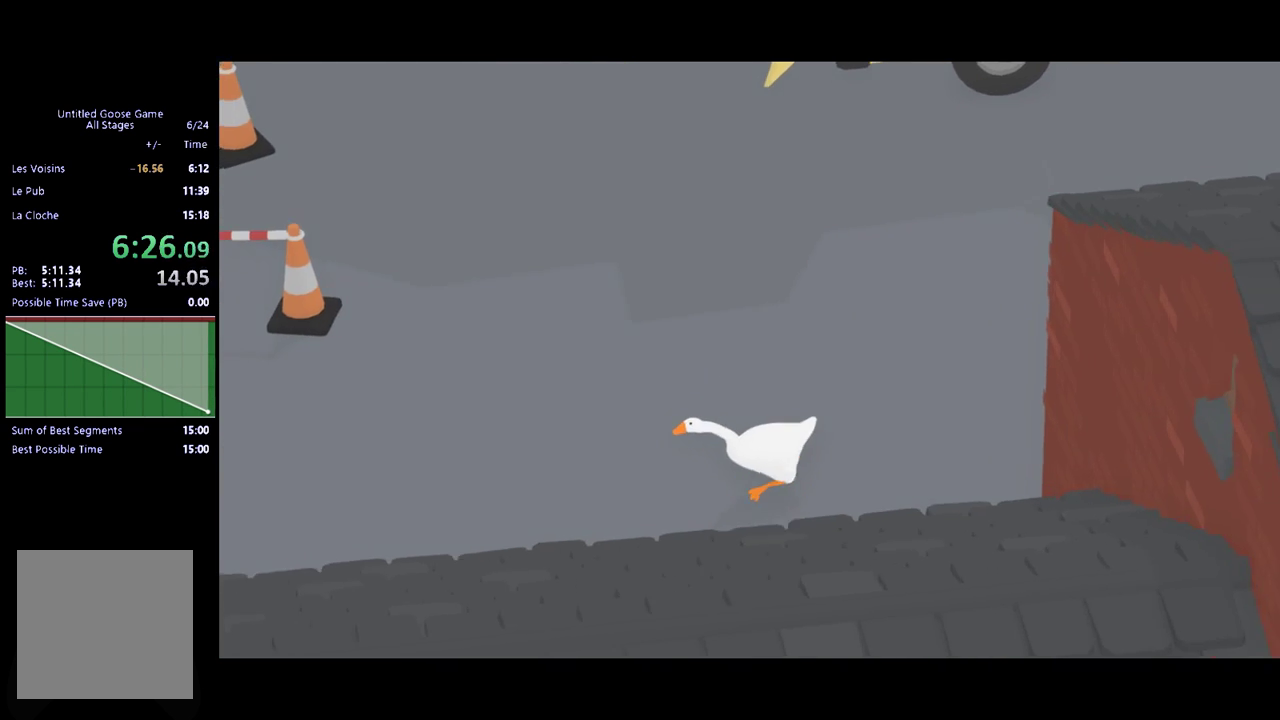
{"buttons": ["A"], "left_stick": "down-left", "events": []}
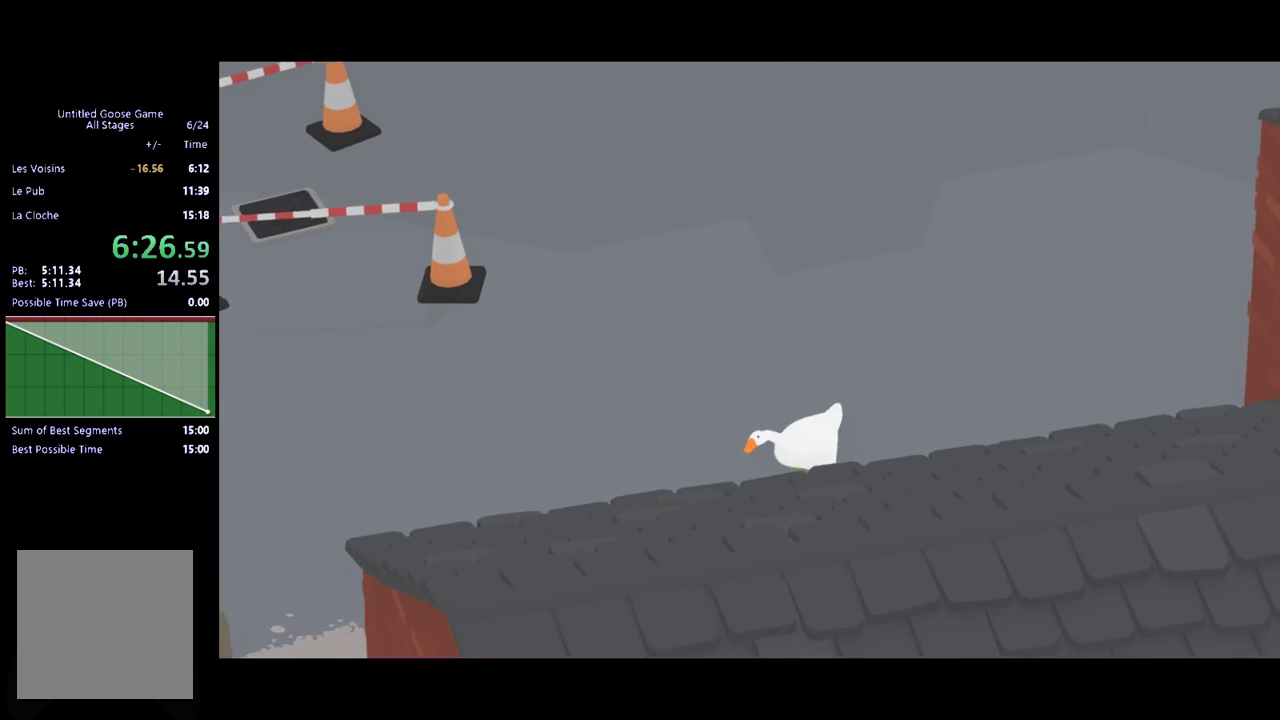
{"buttons": ["A"], "left_stick": "down-left", "events": [[233, "left_stick", "left"], [500, "left_stick", "down-left"]]}
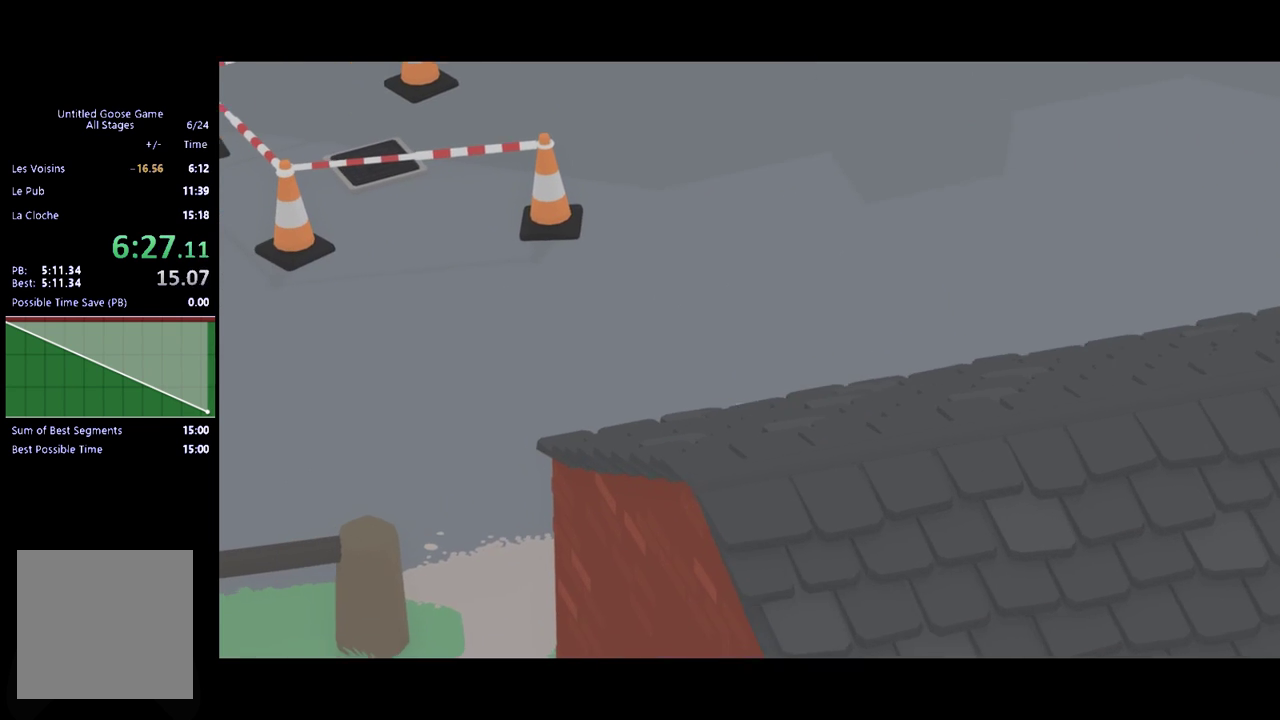
{"buttons": ["A"], "left_stick": "down-left", "events": []}
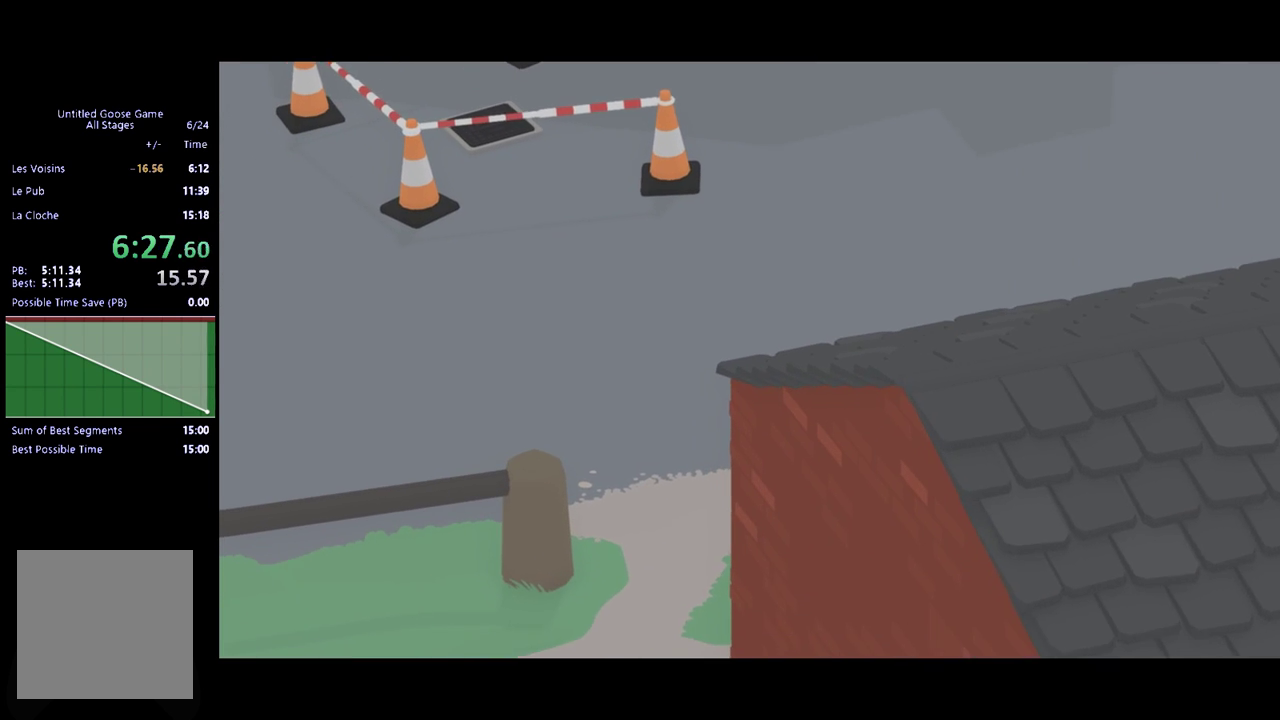
{"buttons": ["A"], "left_stick": "down", "events": [[467, "left_stick", "down"]]}
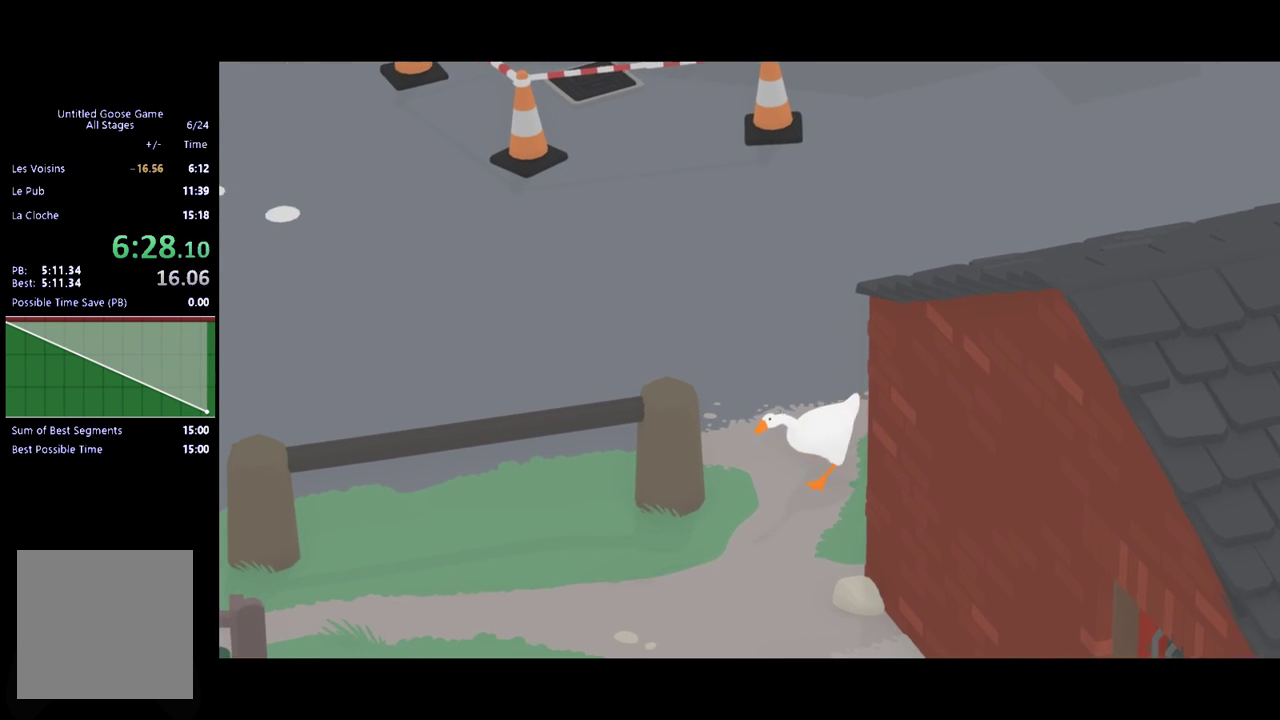
{"buttons": ["A"], "left_stick": "down", "events": []}
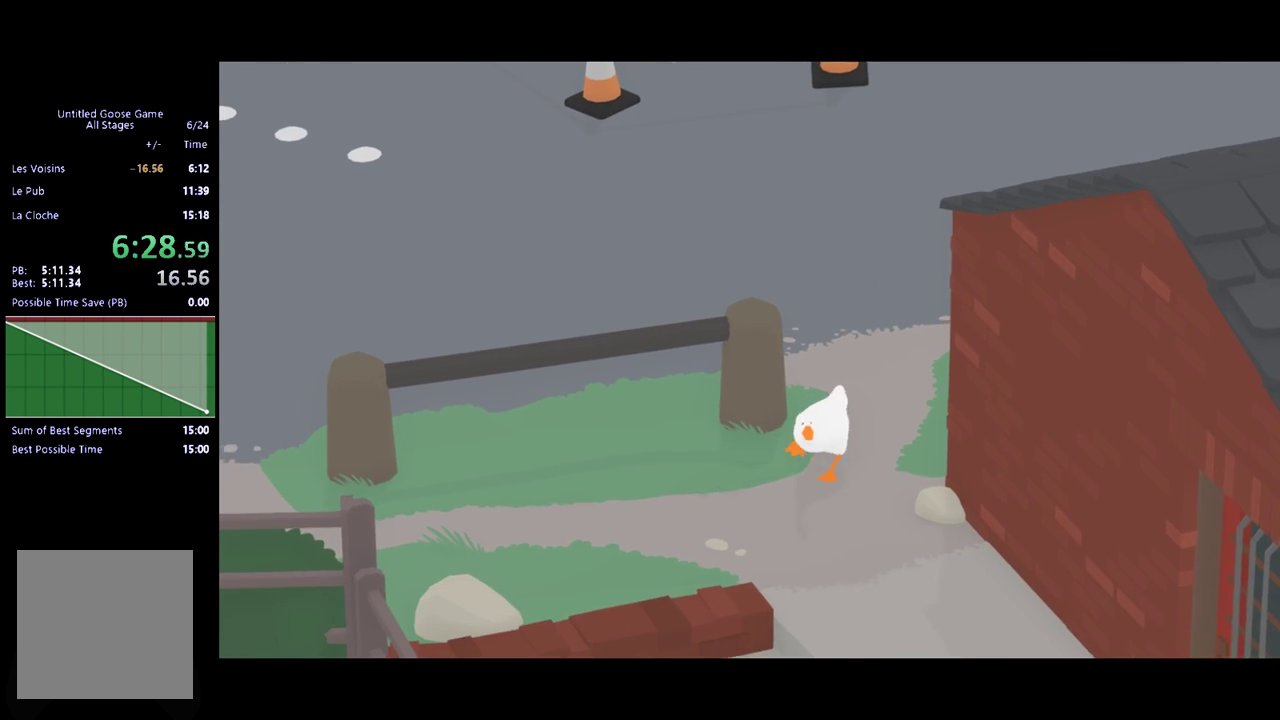
{"buttons": ["A"], "left_stick": "down", "events": []}
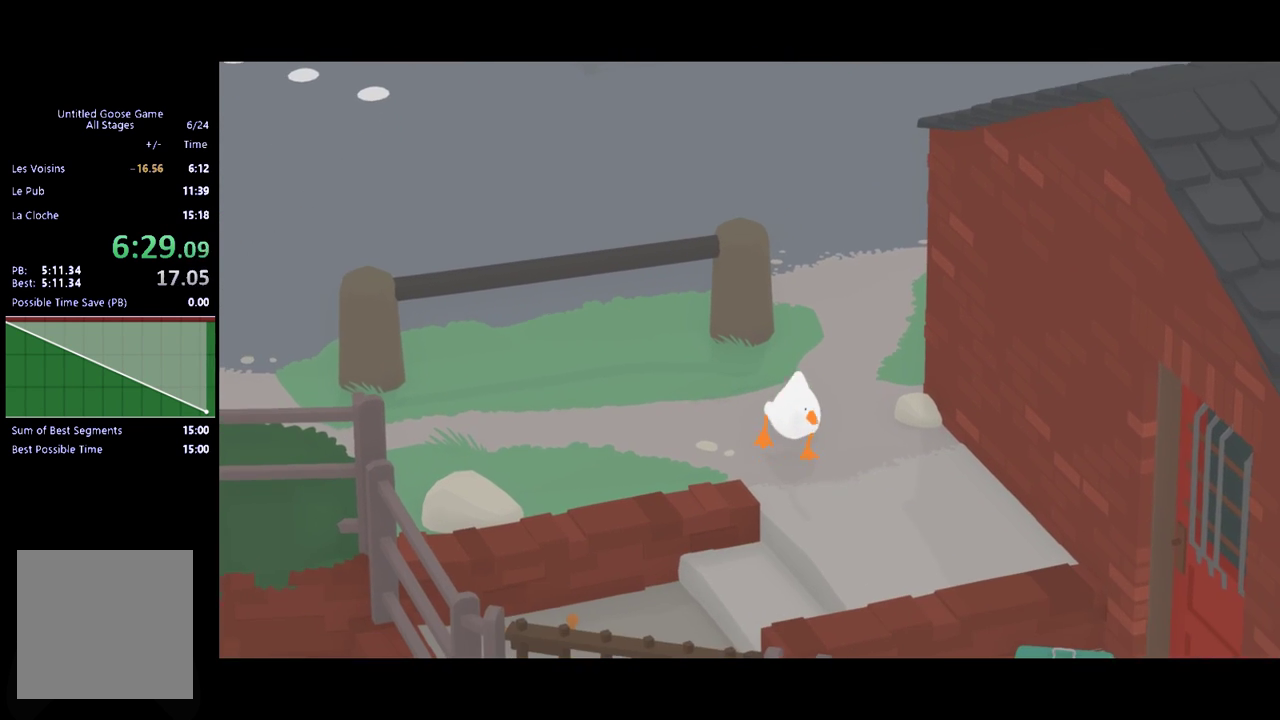
{"buttons": ["A"], "left_stick": "down-left", "events": [[433, "left_stick", "down-left"]]}
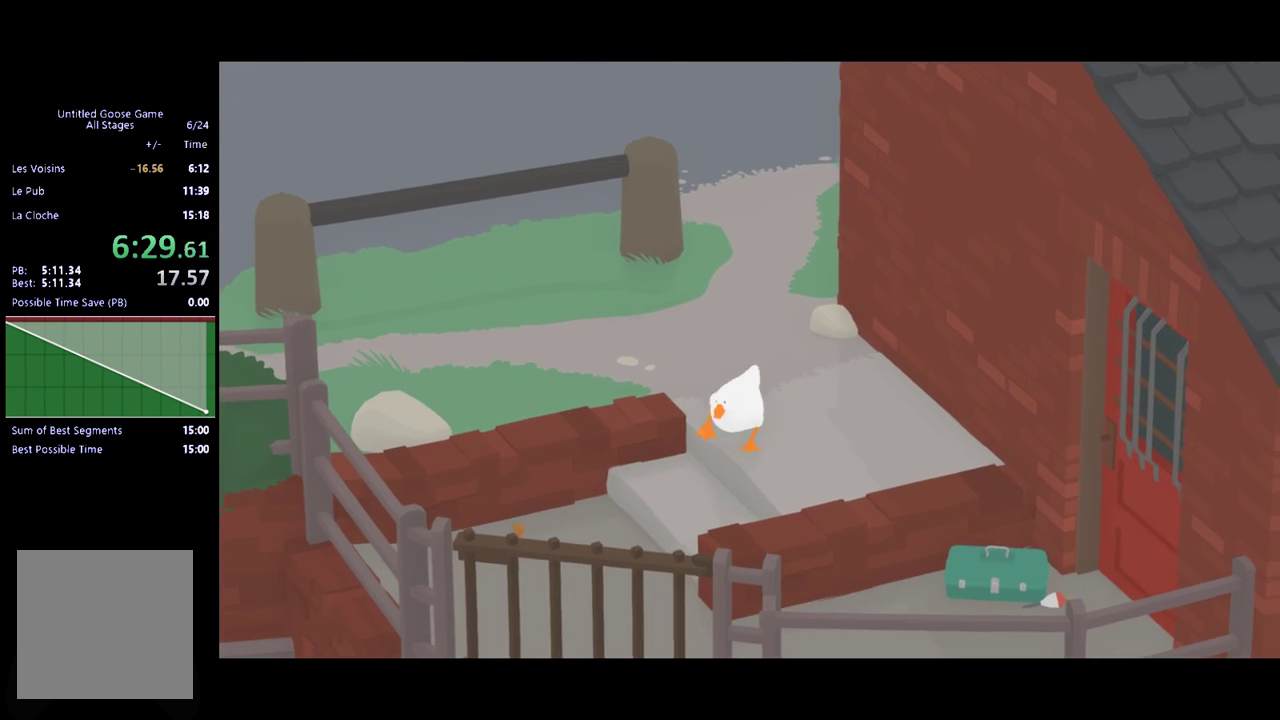
{"buttons": ["A"], "left_stick": "down-left", "events": []}
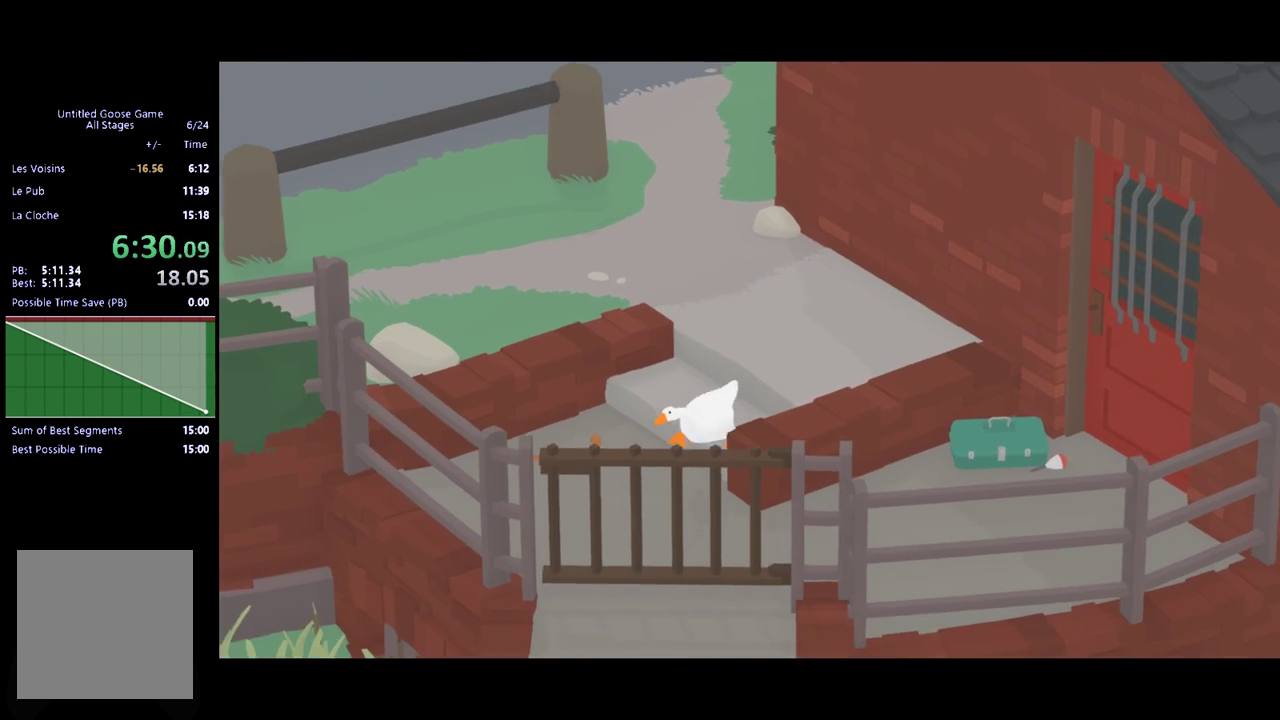
{"buttons": ["B"], "left_stick": "down", "events": [[333, "A", "up"], [333, "left_stick", "down"], [500, "B", "down"]]}
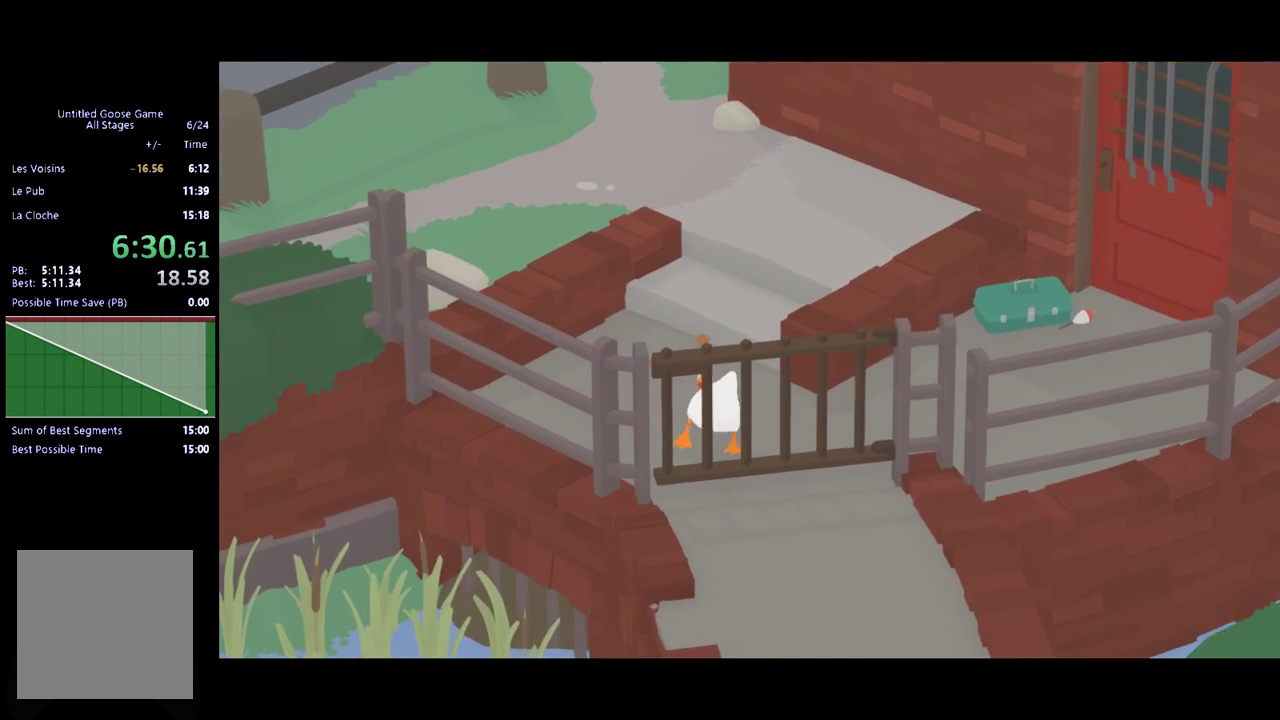
{"buttons": [], "left_stick": "up", "events": [[67, "B", "up"], [67, "left_stick", "up"]]}
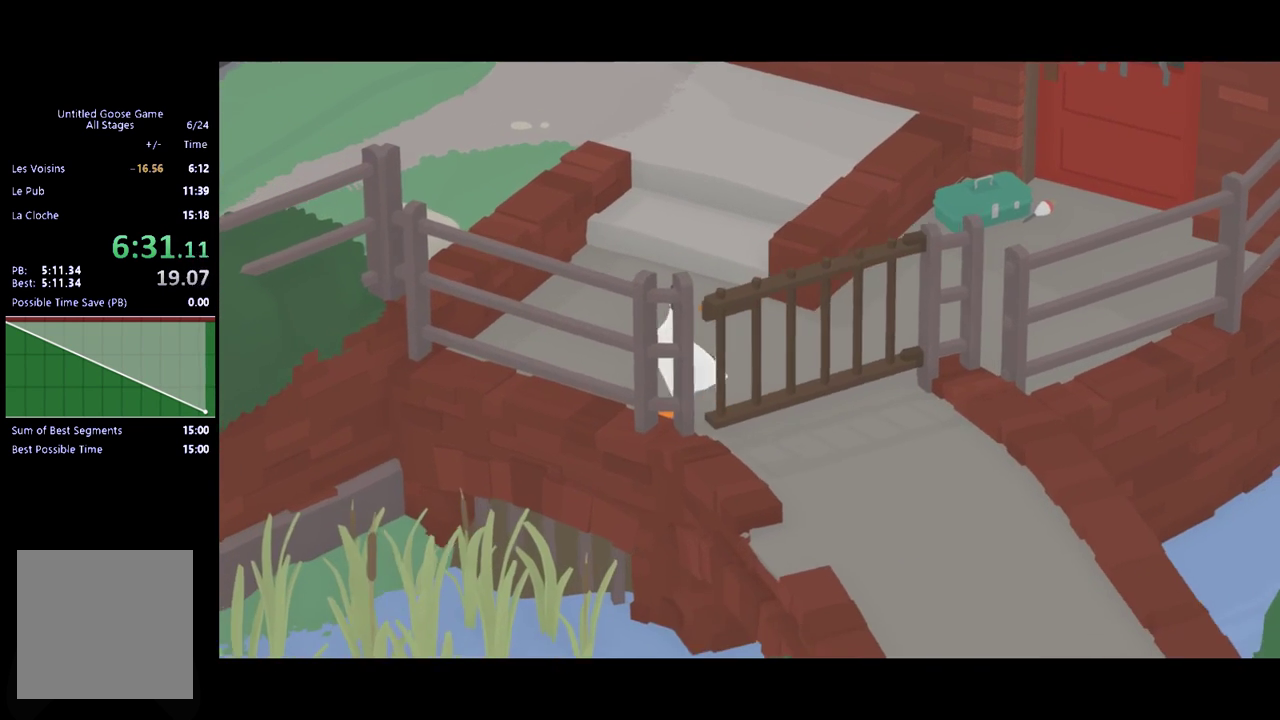
{"buttons": ["A"], "left_stick": "up", "events": [[100, "A", "down"]]}